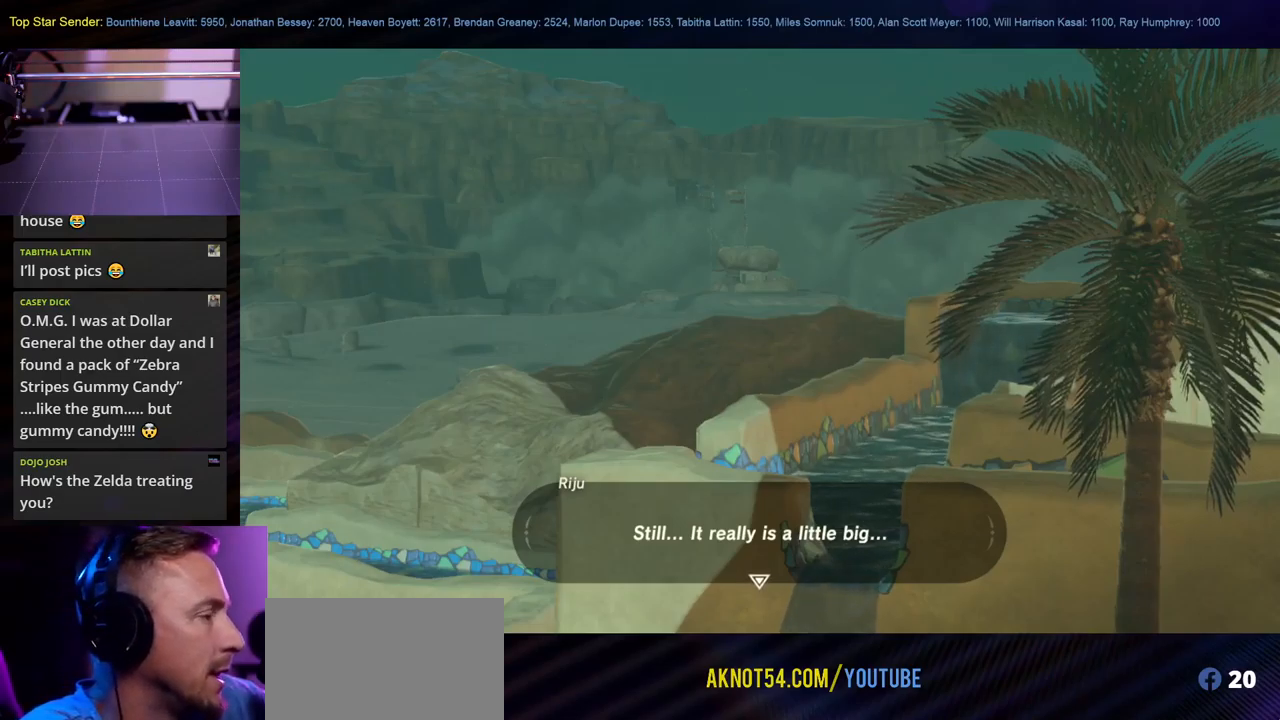
Gameplay with a controller (Nintendo layout); each line is a JSON object with the inputs held at the frame after it. "events" lists button and stick changes between this image and that frame as [ms after this image, input, new state], when the widget could be followed in between. Not read: L1 L2 L3 R1 R2 R3.
{"buttons": ["A"], "left_stick": "center", "right_stick": "center", "events": [[450, "A", "down"]]}
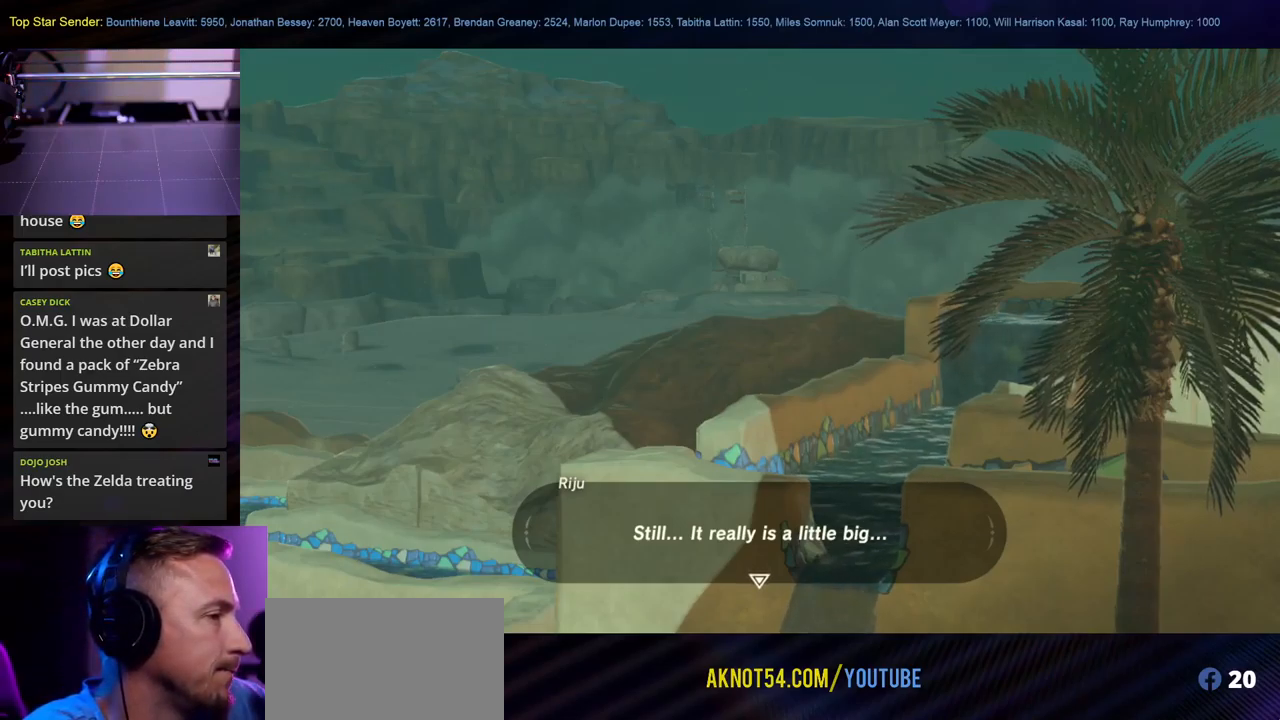
{"buttons": [], "left_stick": "center", "right_stick": "center", "events": [[67, "A", "up"]]}
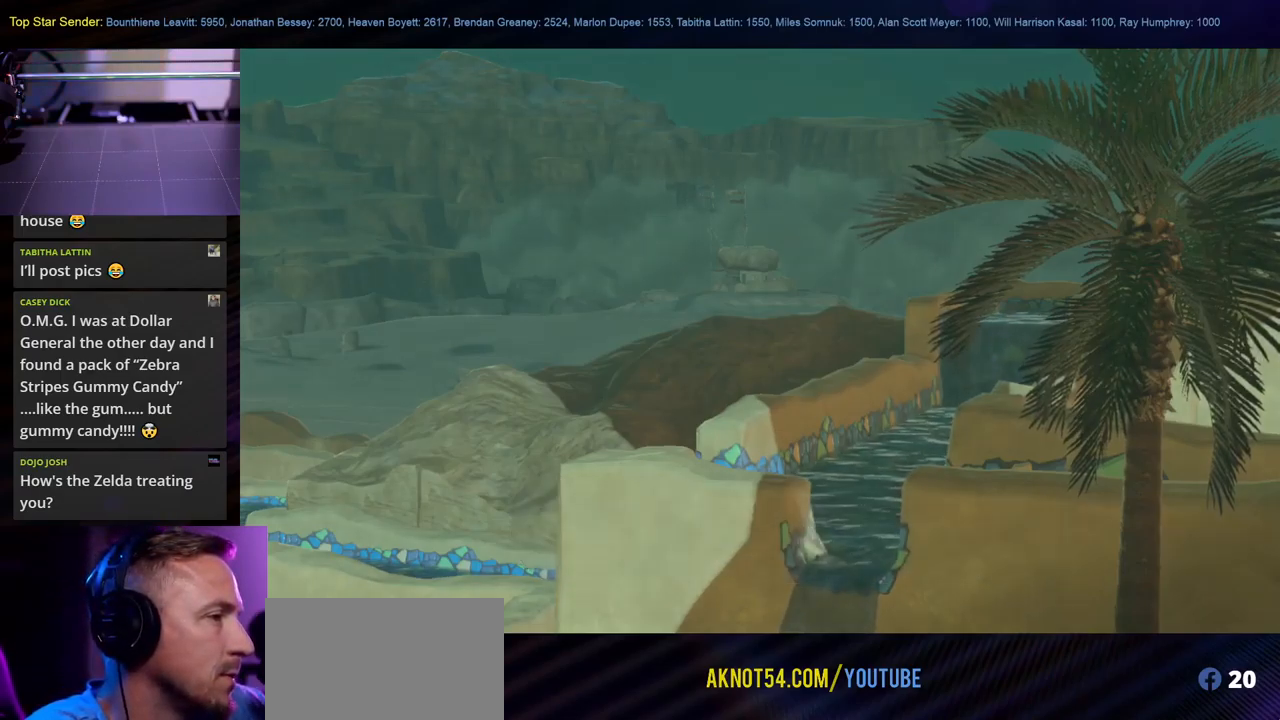
{"buttons": [], "left_stick": "center", "right_stick": "center", "events": []}
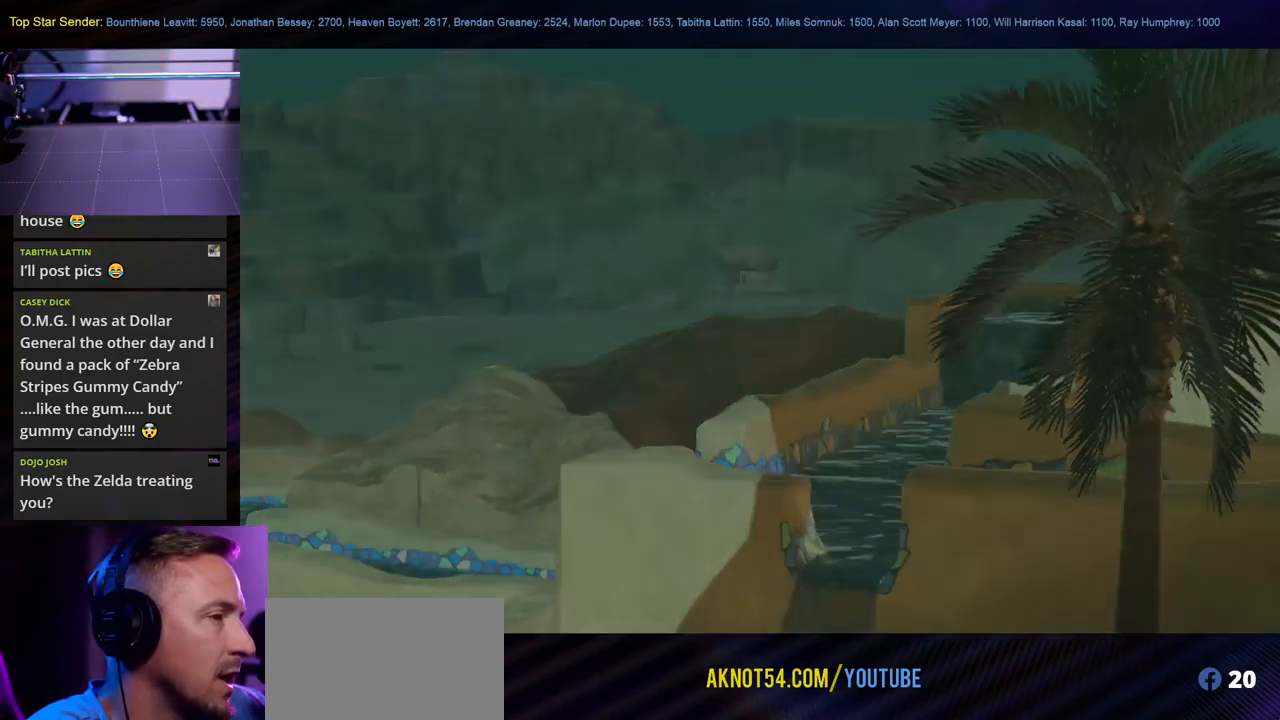
{"buttons": [], "left_stick": "center", "right_stick": "center", "events": []}
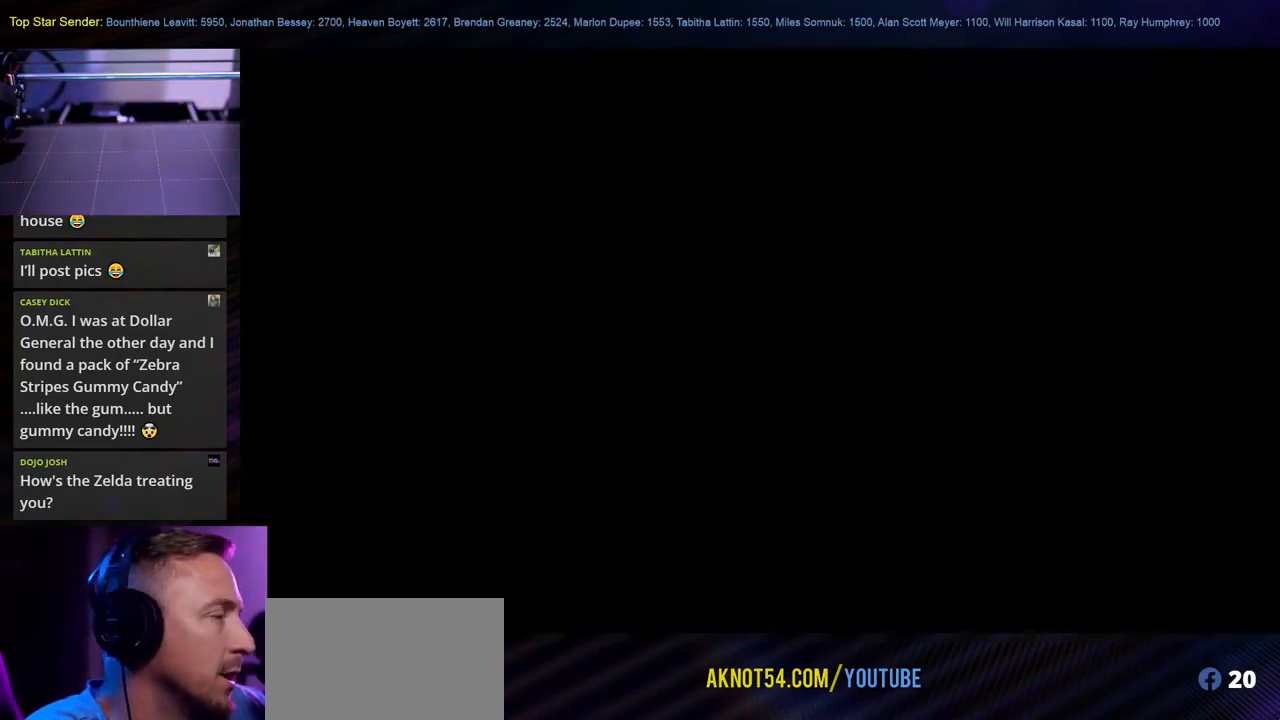
{"buttons": [], "left_stick": "center", "right_stick": "center", "events": []}
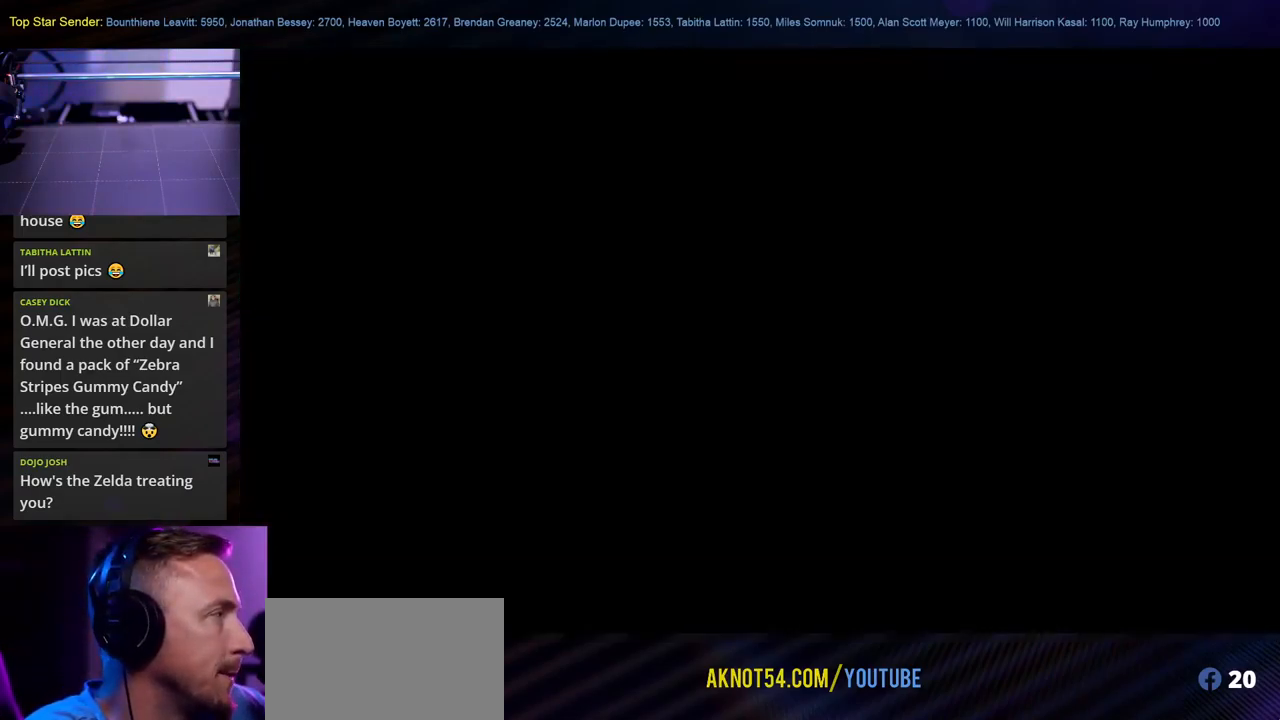
{"buttons": [], "left_stick": "center", "right_stick": "center", "events": []}
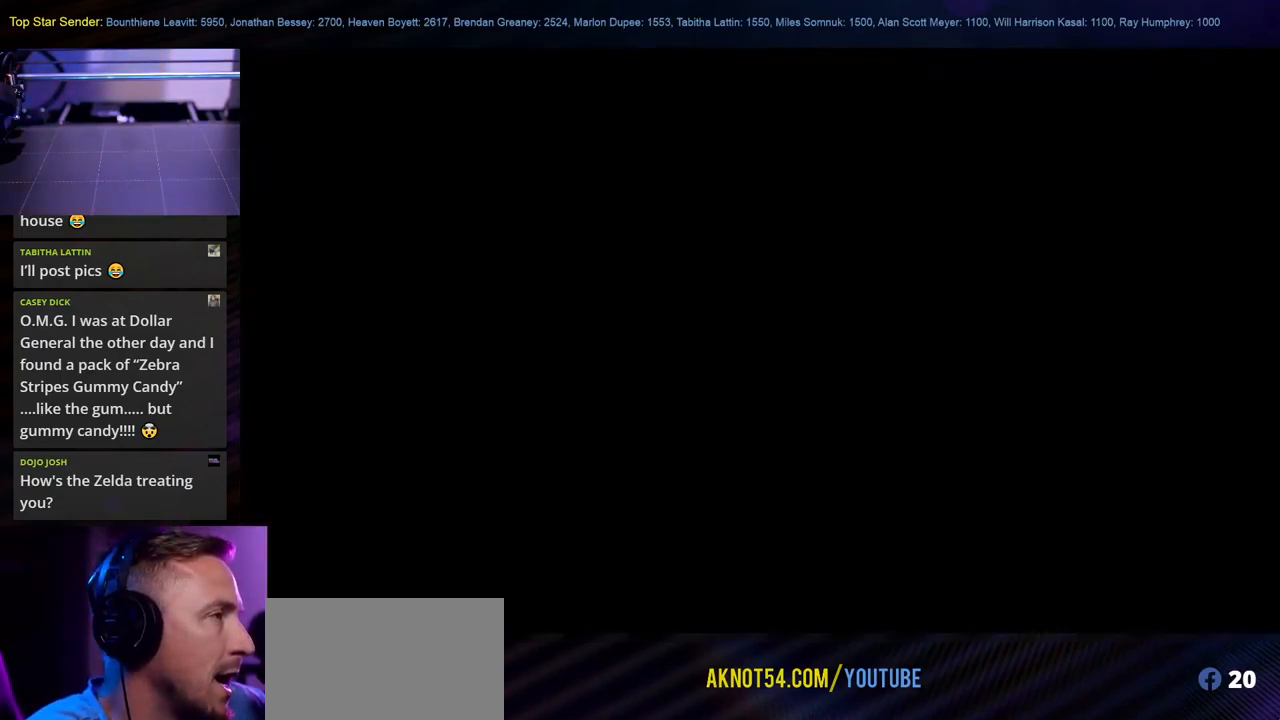
{"buttons": [], "left_stick": "center", "right_stick": "center", "events": []}
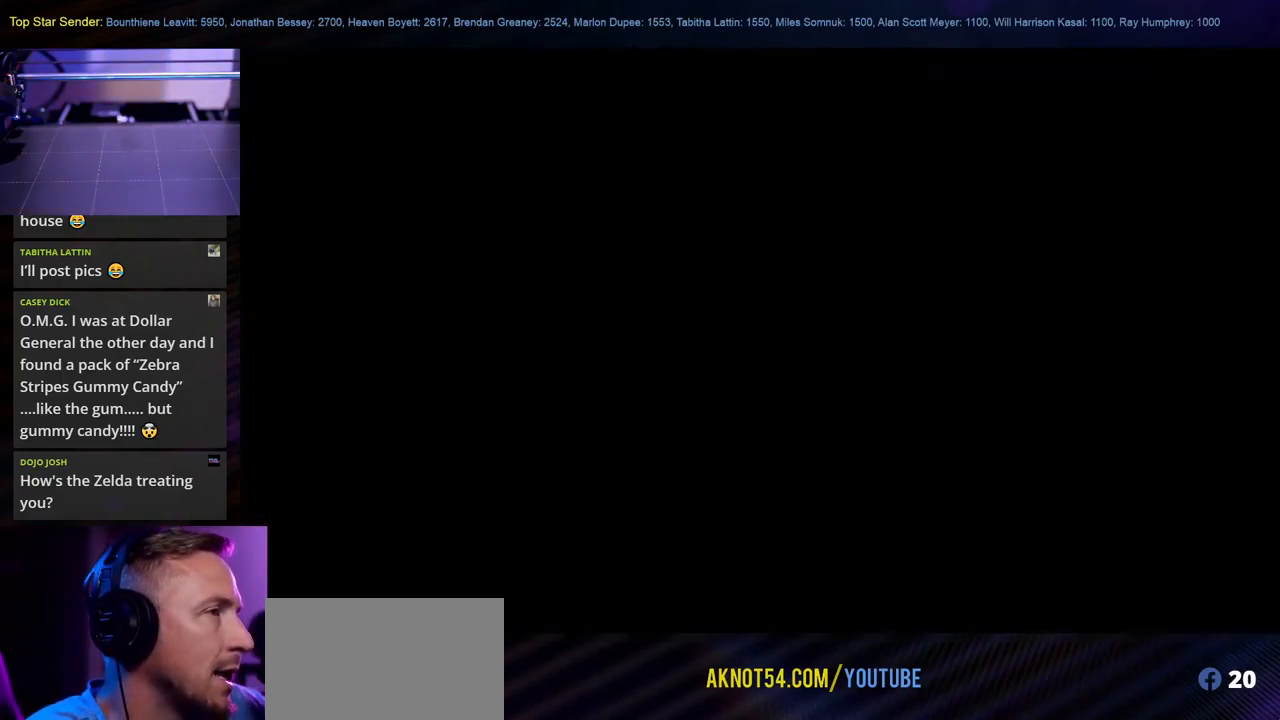
{"buttons": [], "left_stick": "center", "right_stick": "center", "events": []}
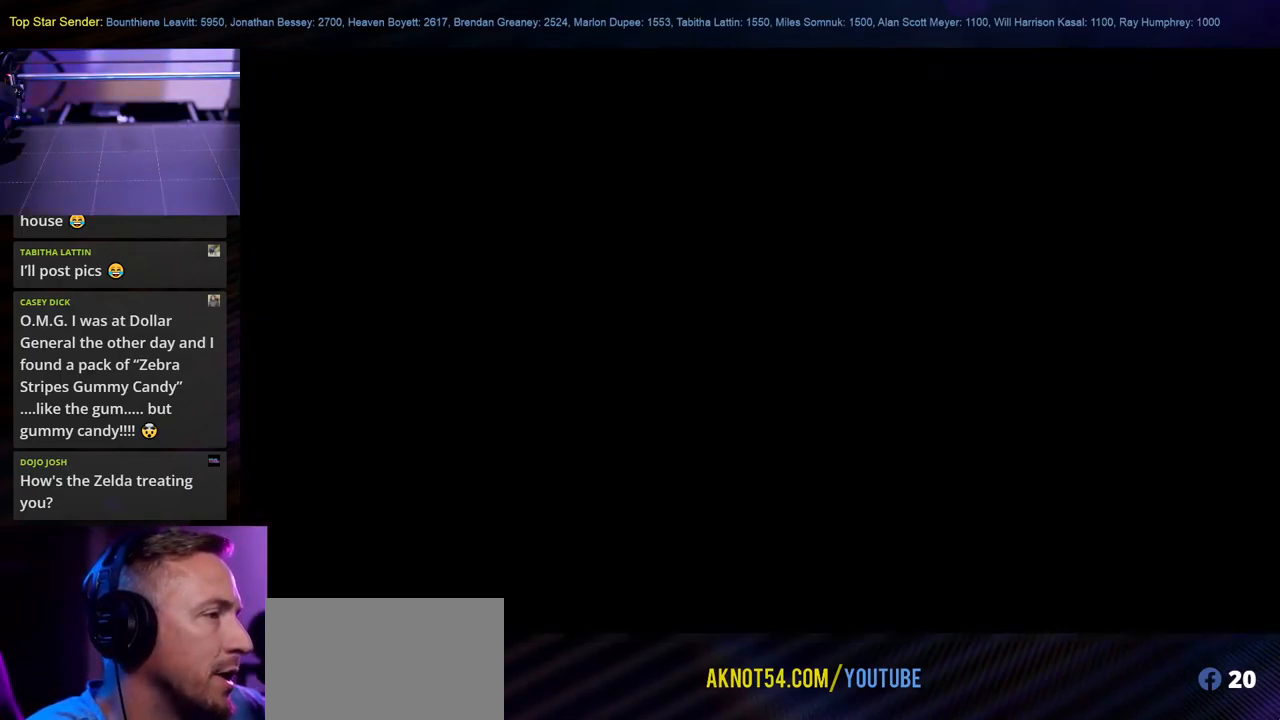
{"buttons": [], "left_stick": "center", "right_stick": "center", "events": []}
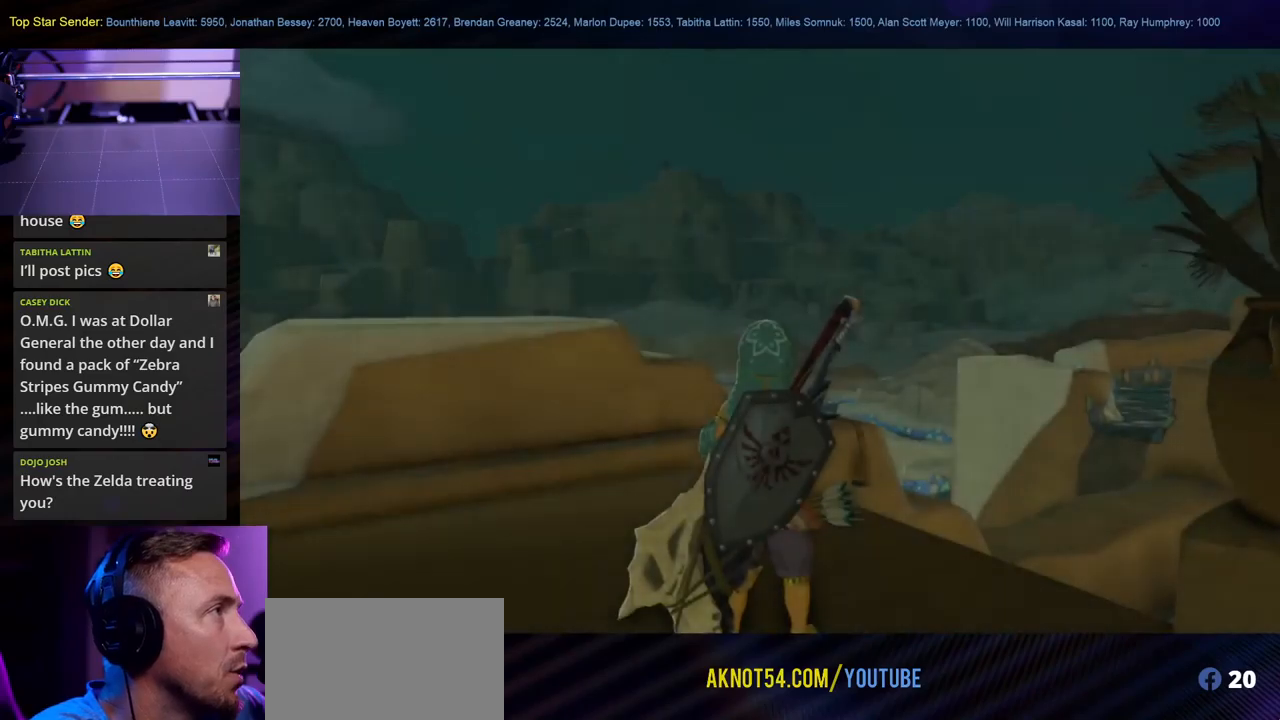
{"buttons": [], "left_stick": "center", "right_stick": "center", "events": []}
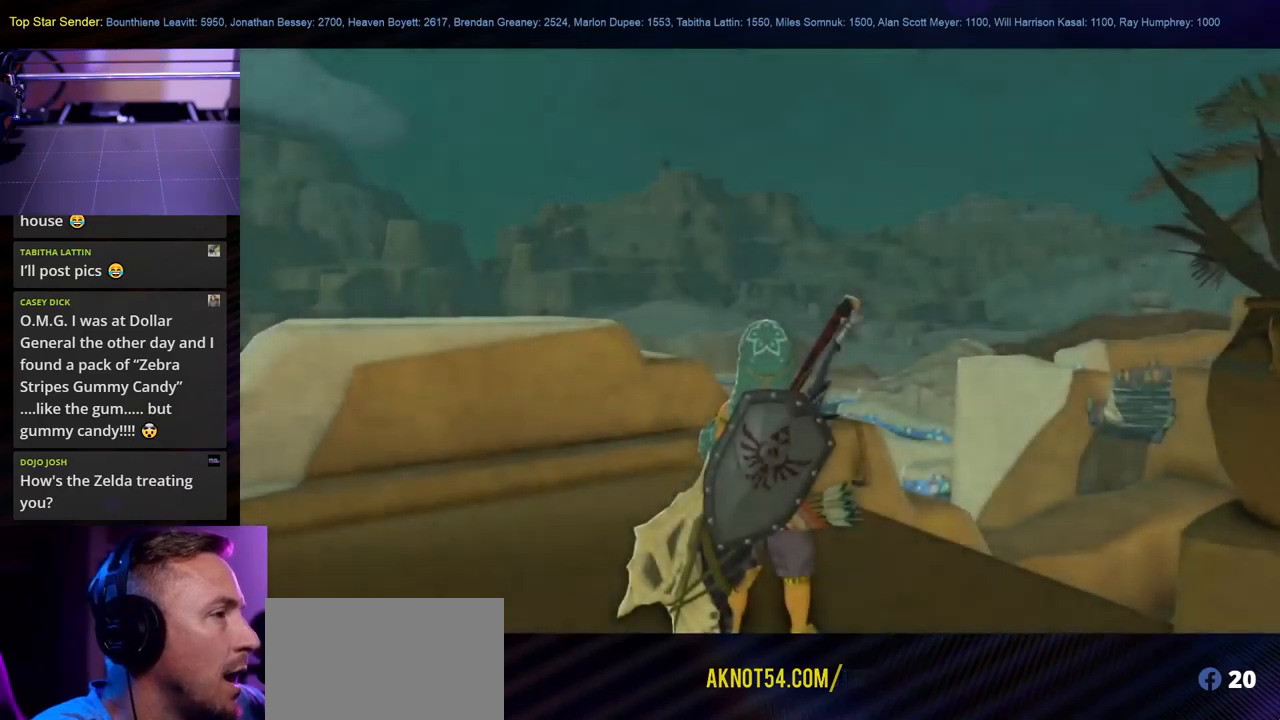
{"buttons": [], "left_stick": "center", "right_stick": "right", "events": [[384, "right_stick", "down-right"], [467, "right_stick", "right"]]}
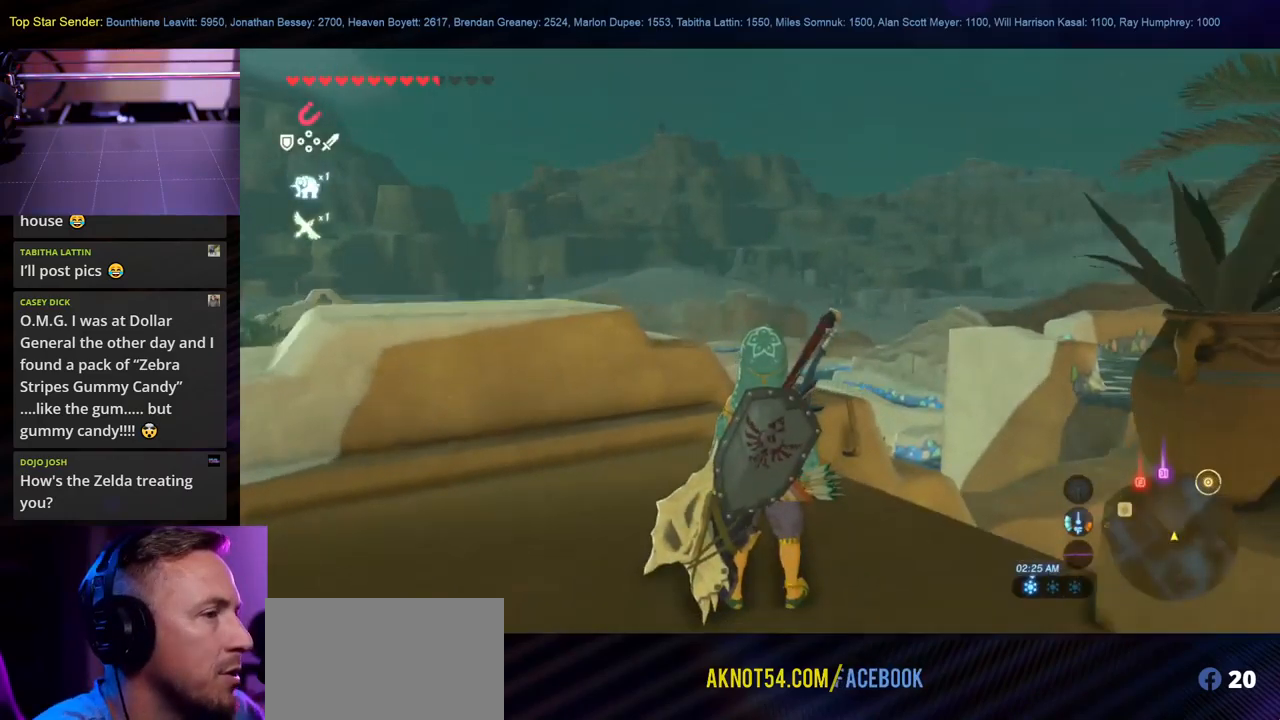
{"buttons": [], "left_stick": "up-left", "right_stick": "down-right", "events": [[284, "right_stick", "center"], [434, "right_stick", "down-right"], [500, "left_stick", "up-left"]]}
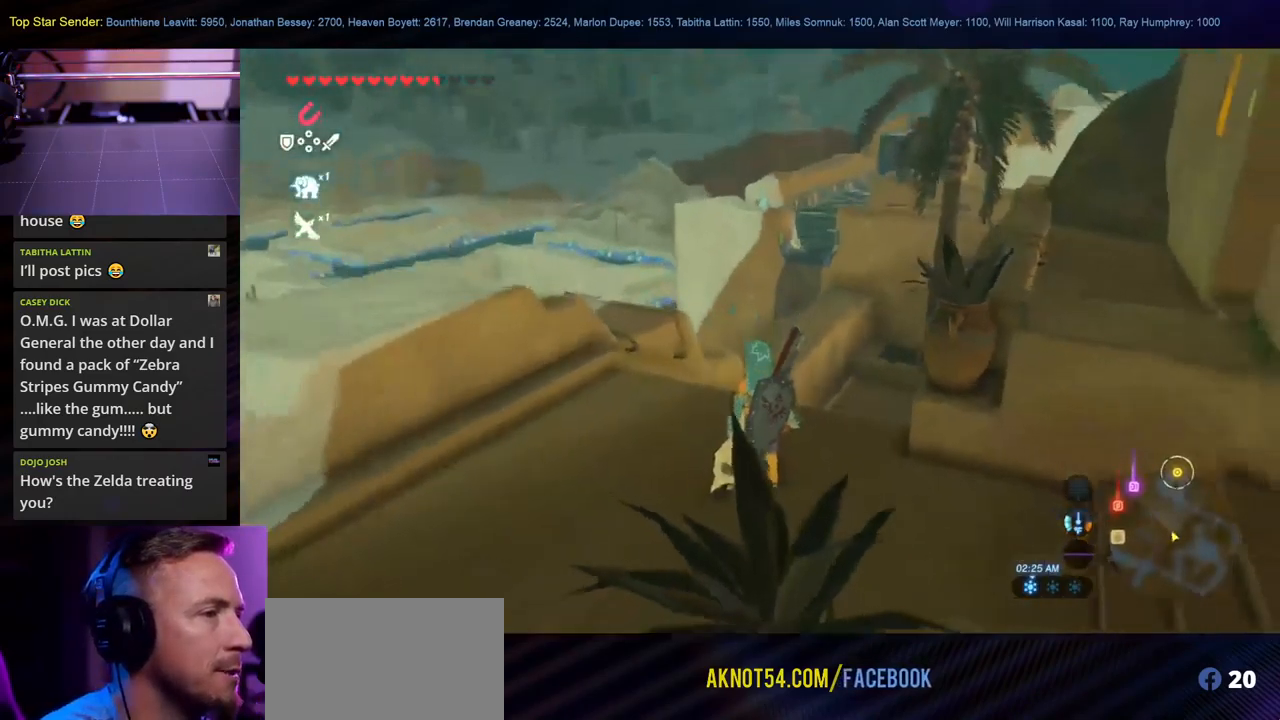
{"buttons": [], "left_stick": "up", "right_stick": "center", "events": [[367, "left_stick", "up"], [384, "right_stick", "center"]]}
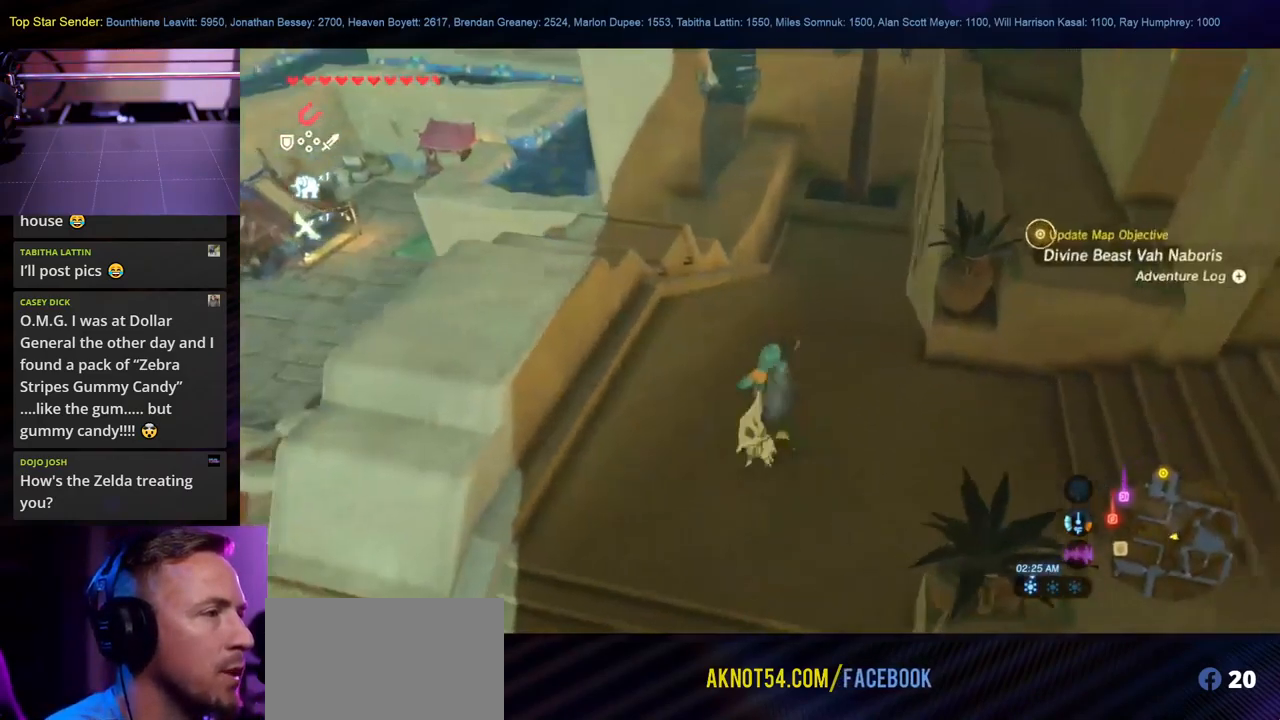
{"buttons": ["X"], "left_stick": "up", "right_stick": "center", "events": [[500, "X", "down"]]}
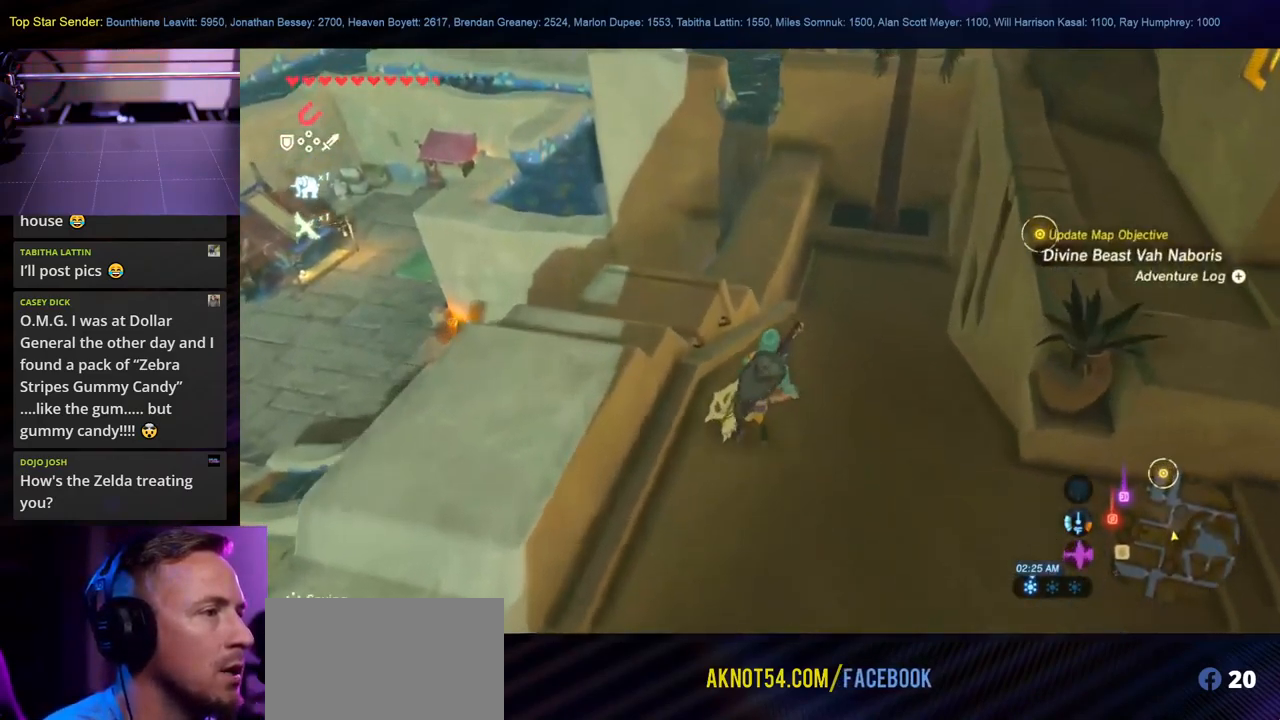
{"buttons": [], "left_stick": "up", "right_stick": "center", "events": [[117, "X", "up"], [217, "X", "down"], [317, "X", "up"]]}
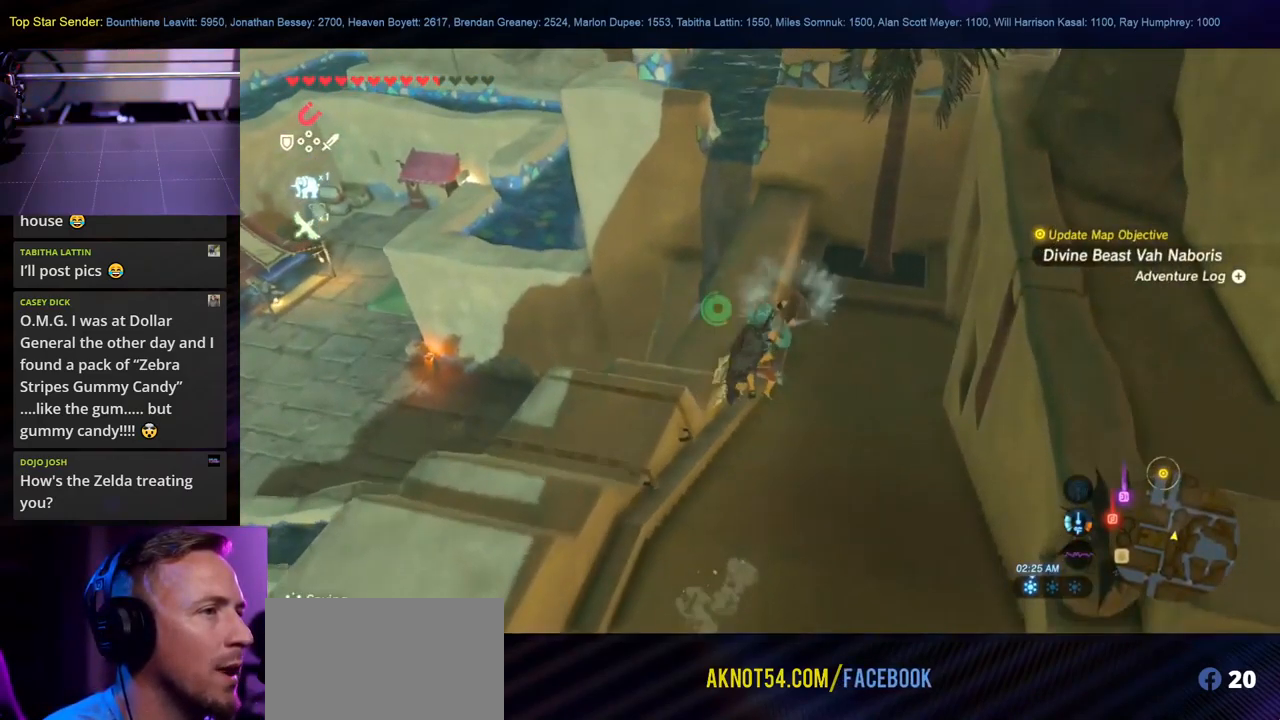
{"buttons": [], "left_stick": "up", "right_stick": "up", "events": [[117, "right_stick", "up"]]}
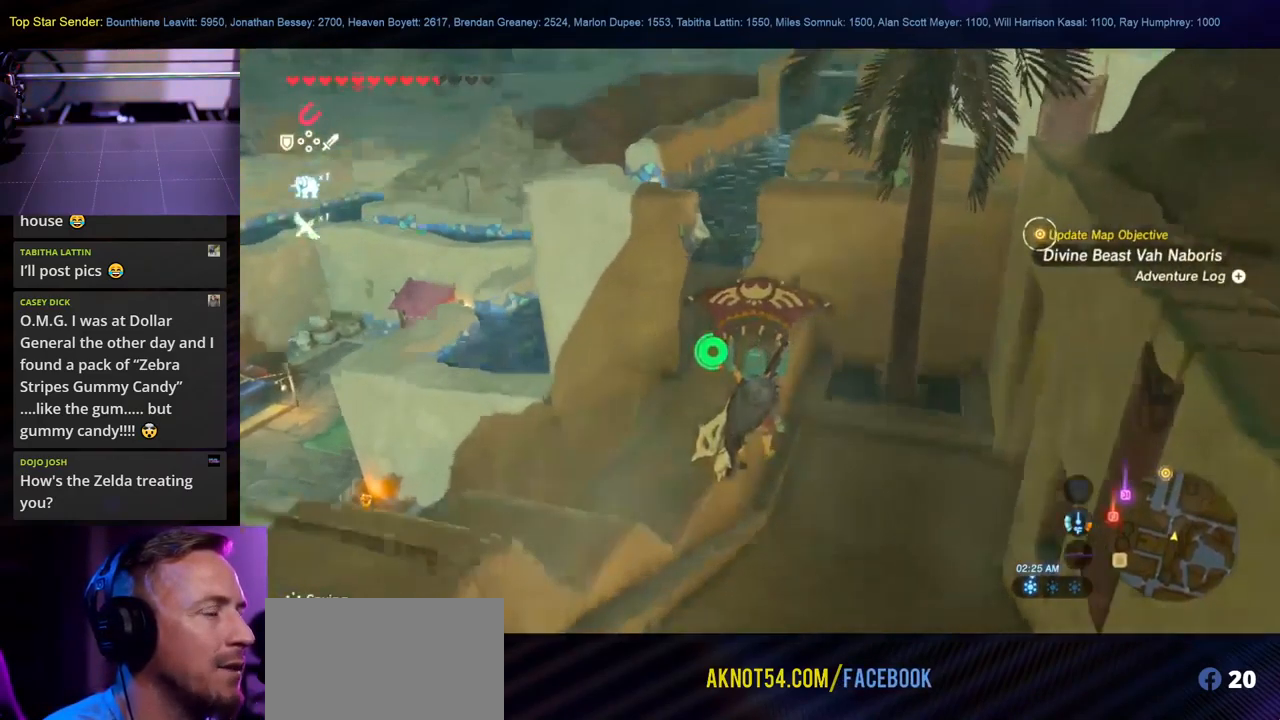
{"buttons": [], "left_stick": "up", "right_stick": "up", "events": [[134, "right_stick", "center"], [450, "right_stick", "up"]]}
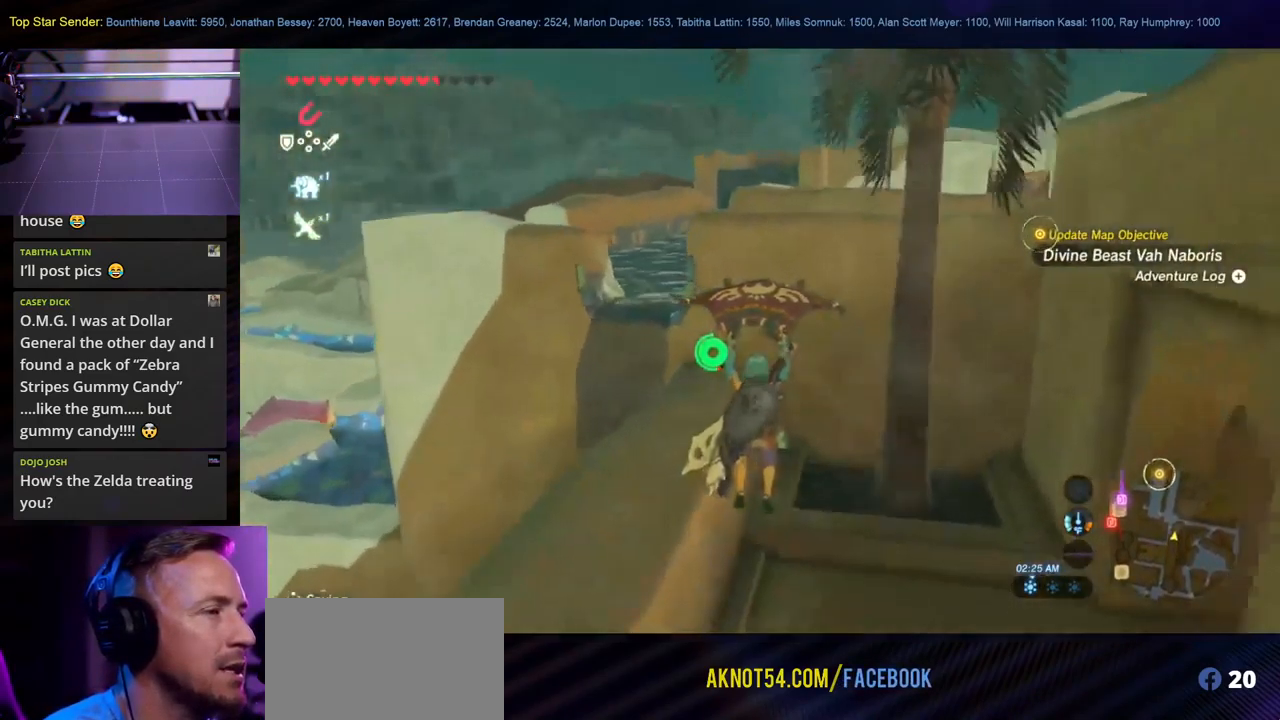
{"buttons": [], "left_stick": "up", "right_stick": "center", "events": [[234, "right_stick", "center"]]}
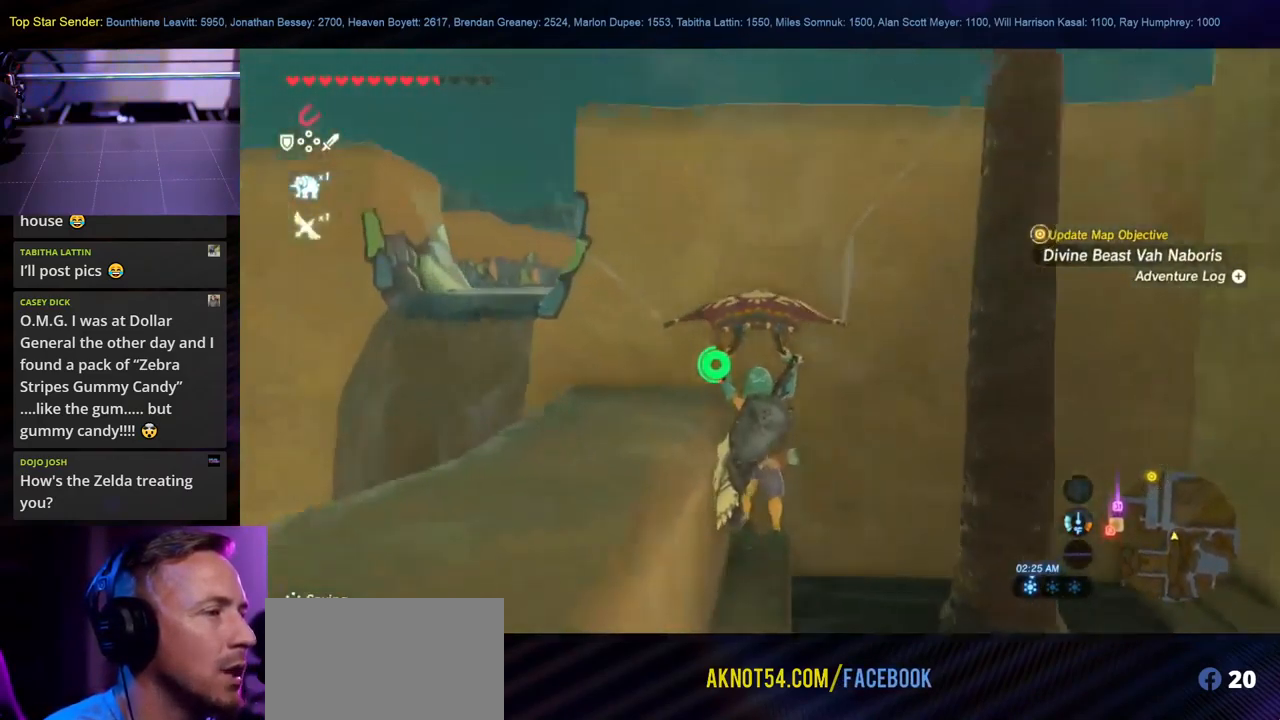
{"buttons": [], "left_stick": "up", "right_stick": "center", "events": [[34, "right_stick", "up"], [284, "right_stick", "center"]]}
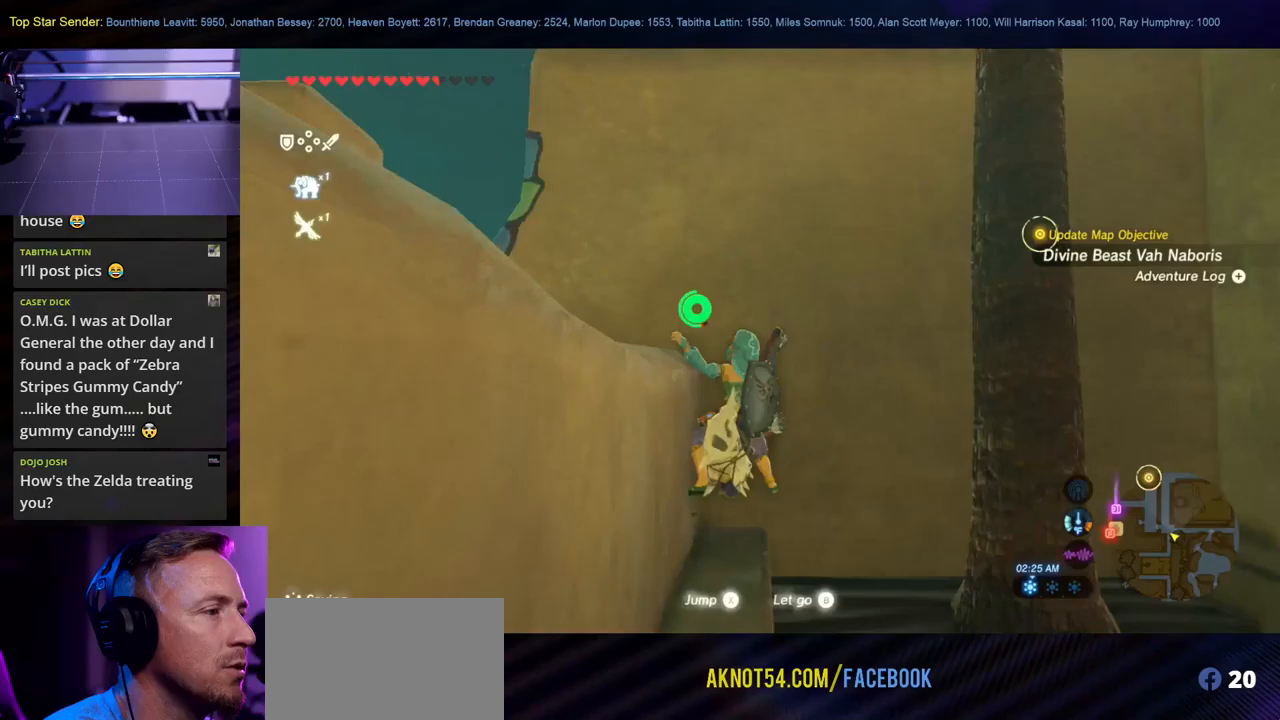
{"buttons": [], "left_stick": "up", "right_stick": "center", "events": [[366, "right_stick", "right"], [433, "right_stick", "center"]]}
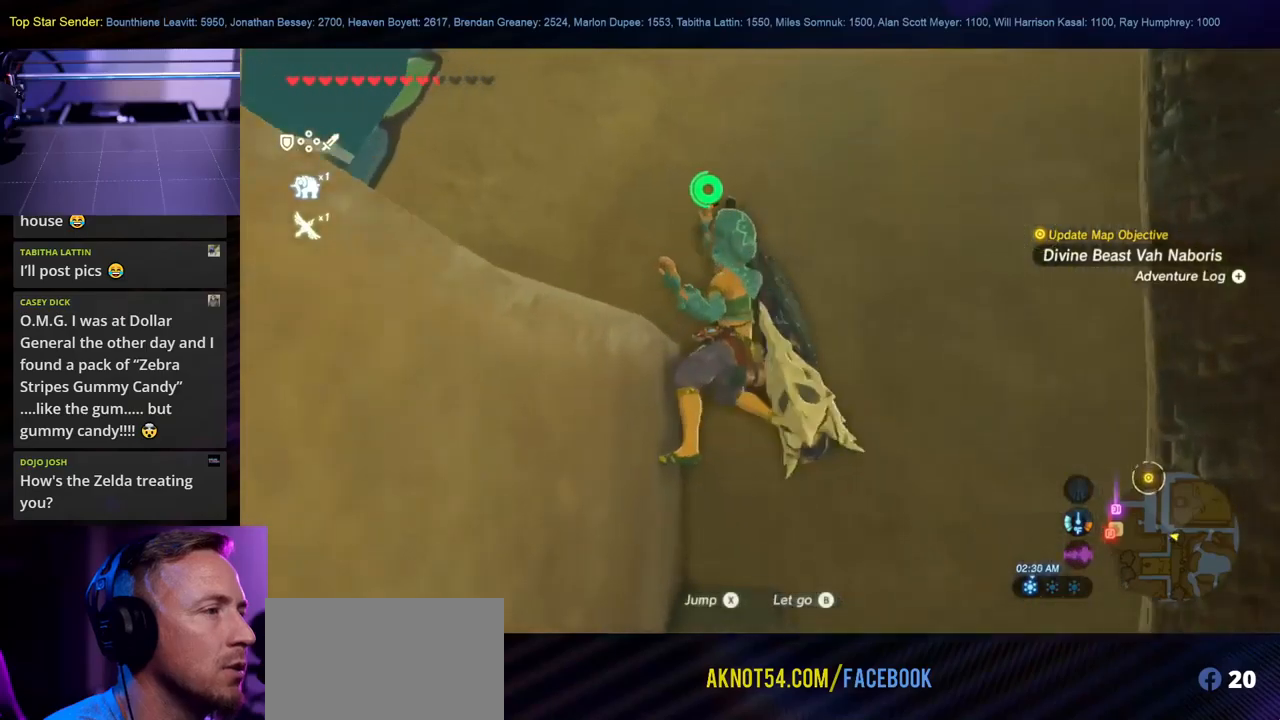
{"buttons": ["X"], "left_stick": "up", "right_stick": "center", "events": [[133, "X", "down"], [266, "X", "up"], [333, "X", "down"], [450, "X", "up"], [500, "X", "down"]]}
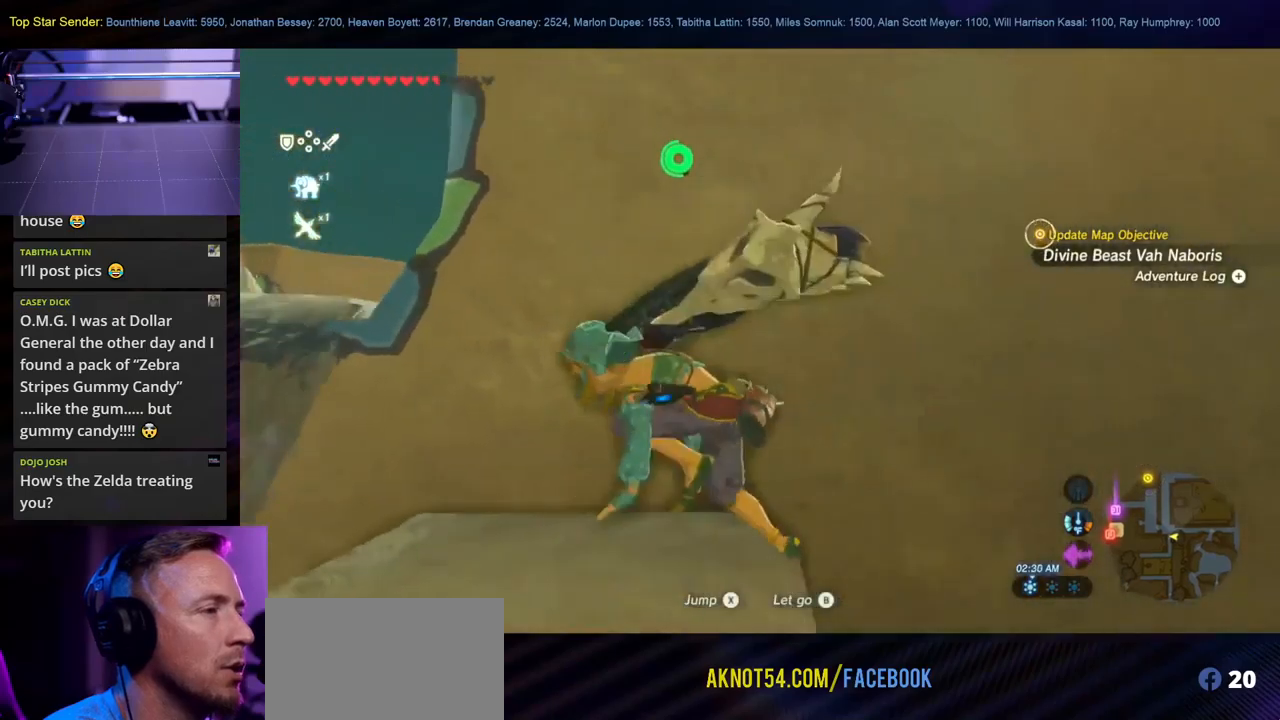
{"buttons": ["X"], "left_stick": "up", "right_stick": "center", "events": [[100, "X", "up"], [166, "X", "down"], [250, "X", "up"], [316, "X", "down"], [400, "X", "up"], [483, "X", "down"]]}
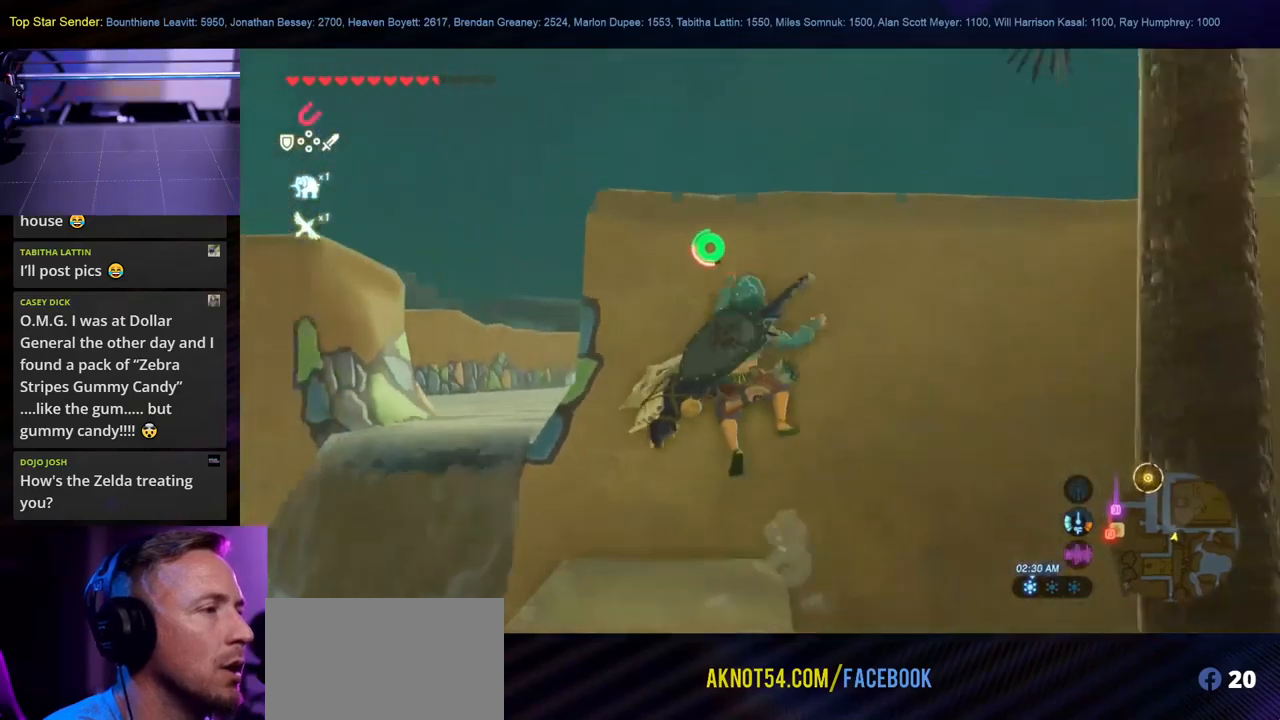
{"buttons": [], "left_stick": "up", "right_stick": "center", "events": [[66, "X", "up"], [100, "X", "down"], [316, "X", "up"], [366, "X", "down"], [466, "X", "up"]]}
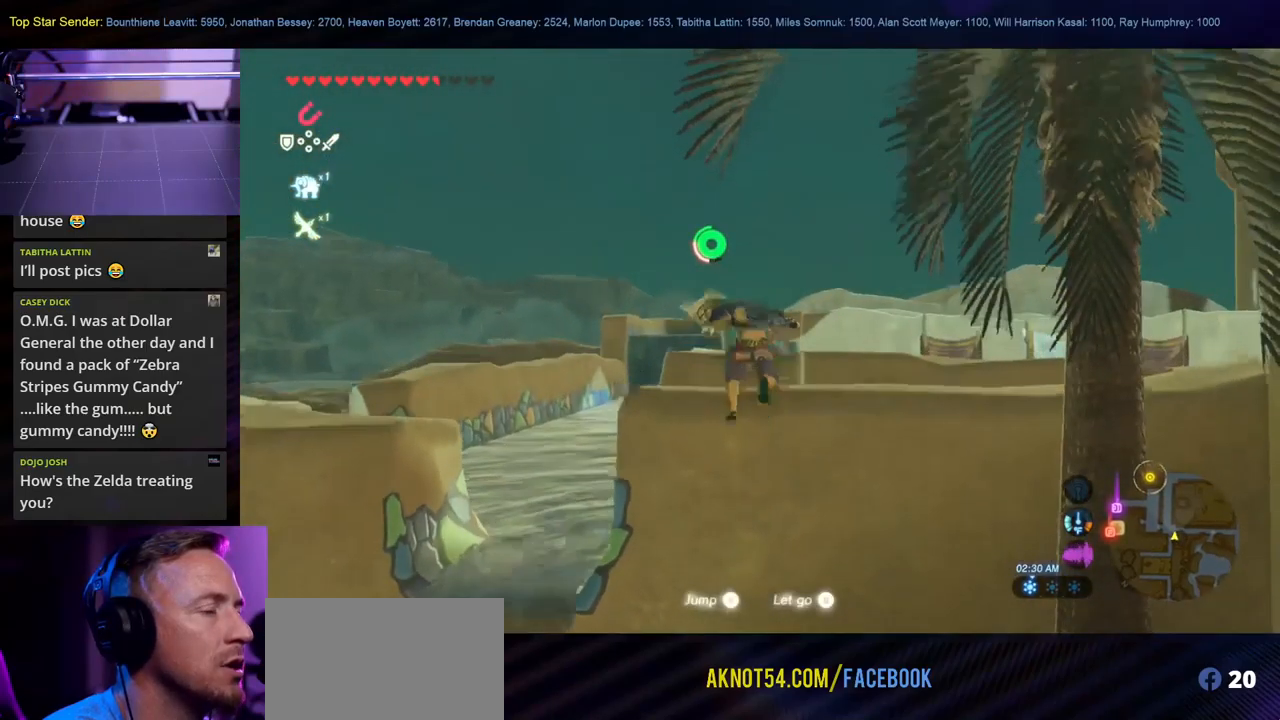
{"buttons": [], "left_stick": "up", "right_stick": "center", "events": [[66, "left_stick", "center"], [83, "right_stick", "down"], [250, "left_stick", "up"], [383, "right_stick", "center"]]}
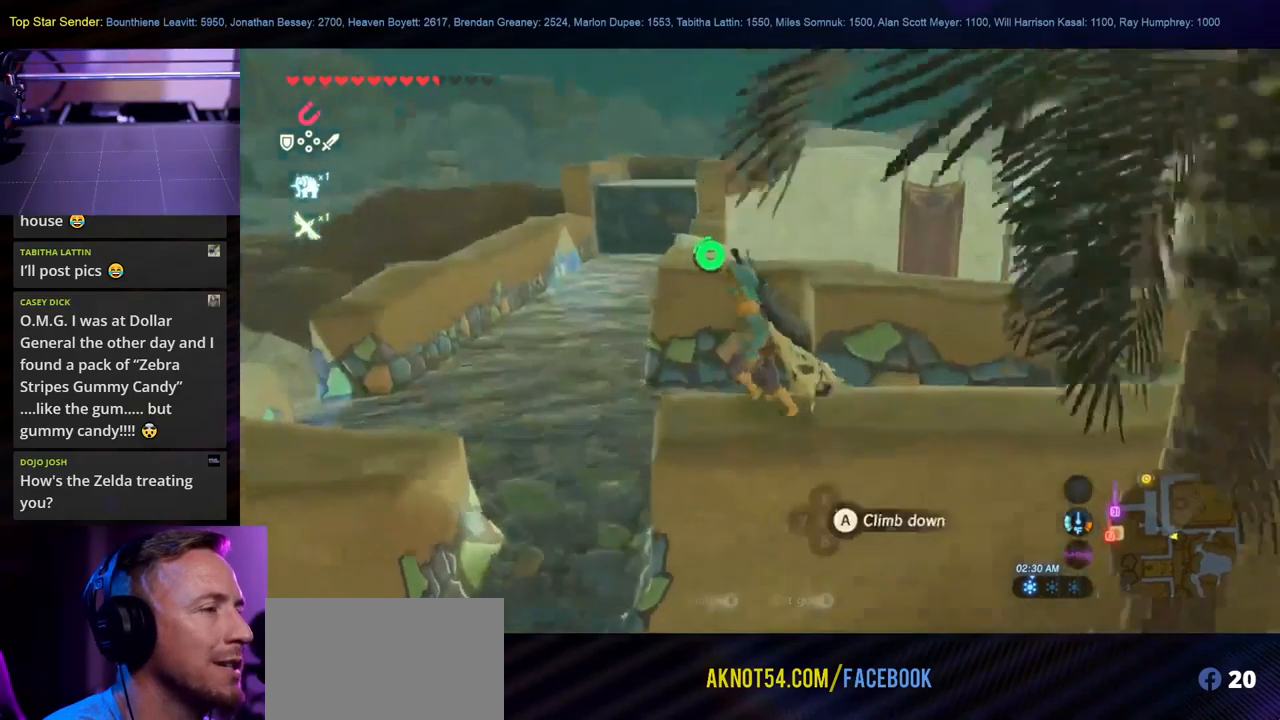
{"buttons": ["X"], "left_stick": "up", "right_stick": "center", "events": [[83, "X", "down"], [200, "X", "up"], [266, "X", "down"], [366, "X", "up"], [416, "X", "down"]]}
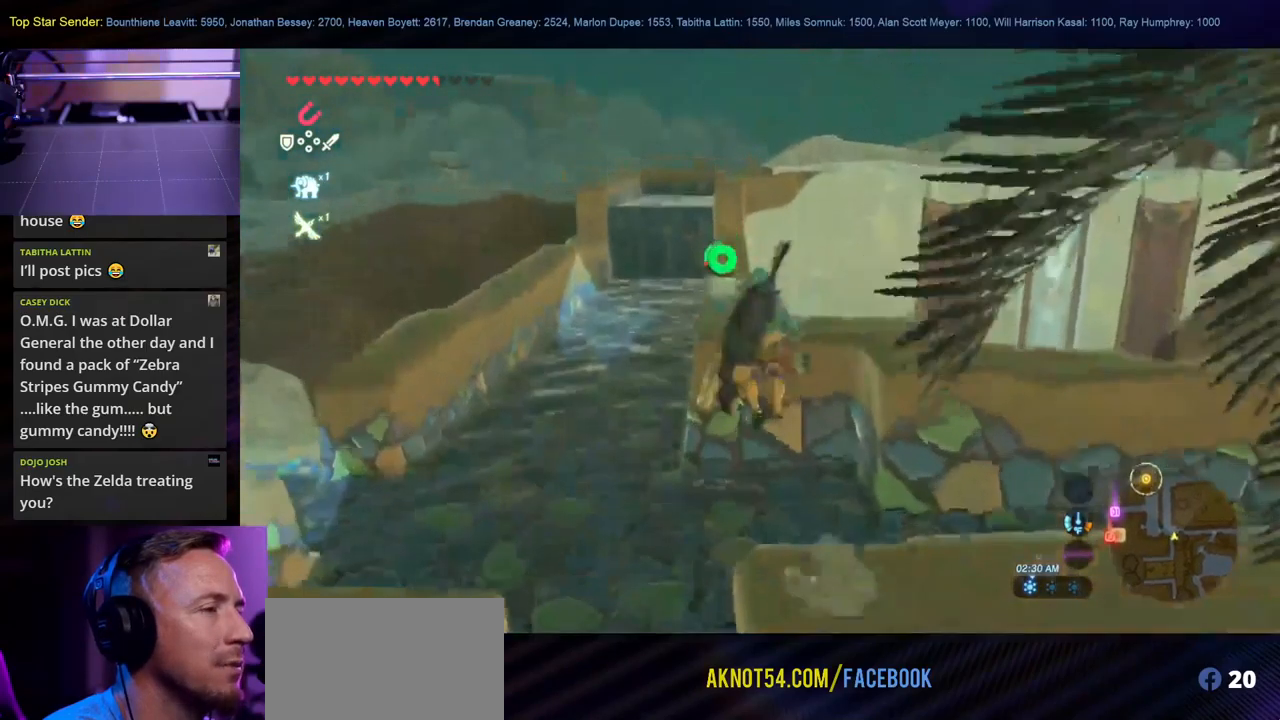
{"buttons": [], "left_stick": "up", "right_stick": "up-left", "events": [[33, "X", "up"], [183, "left_stick", "up-left"], [316, "right_stick", "up-left"], [466, "left_stick", "up"]]}
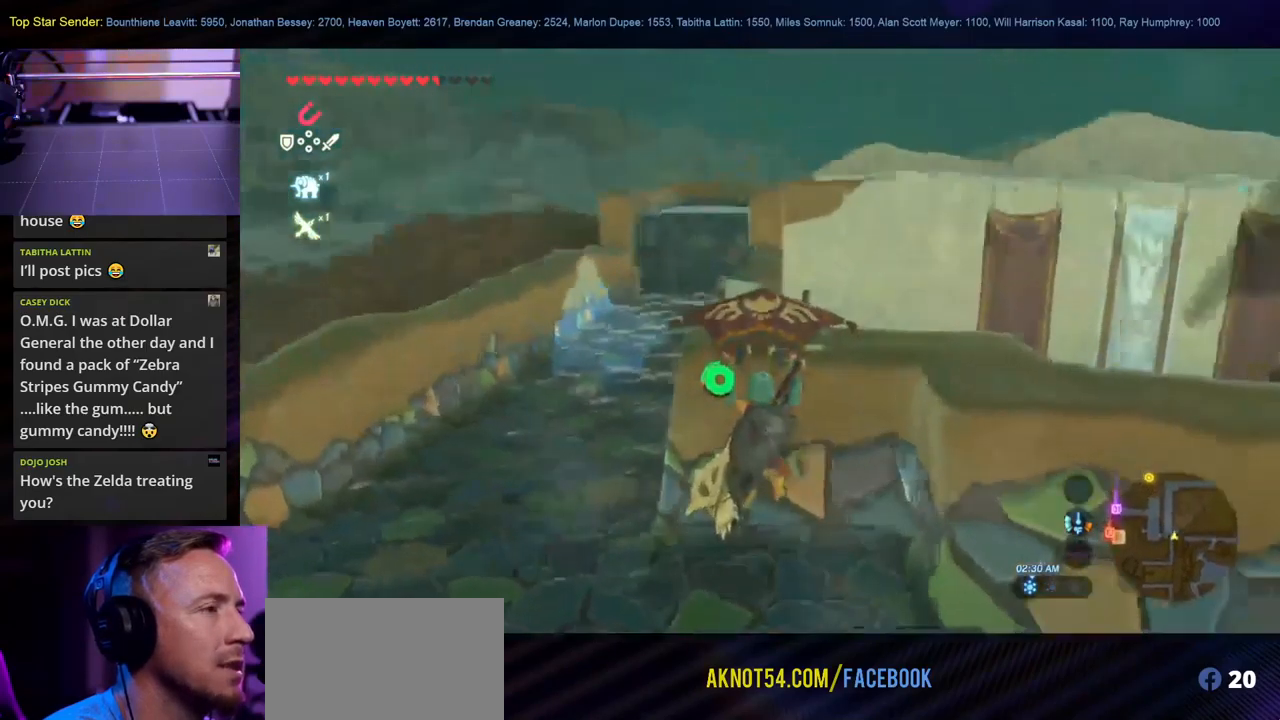
{"buttons": [], "left_stick": "up", "right_stick": "center", "events": [[233, "right_stick", "center"]]}
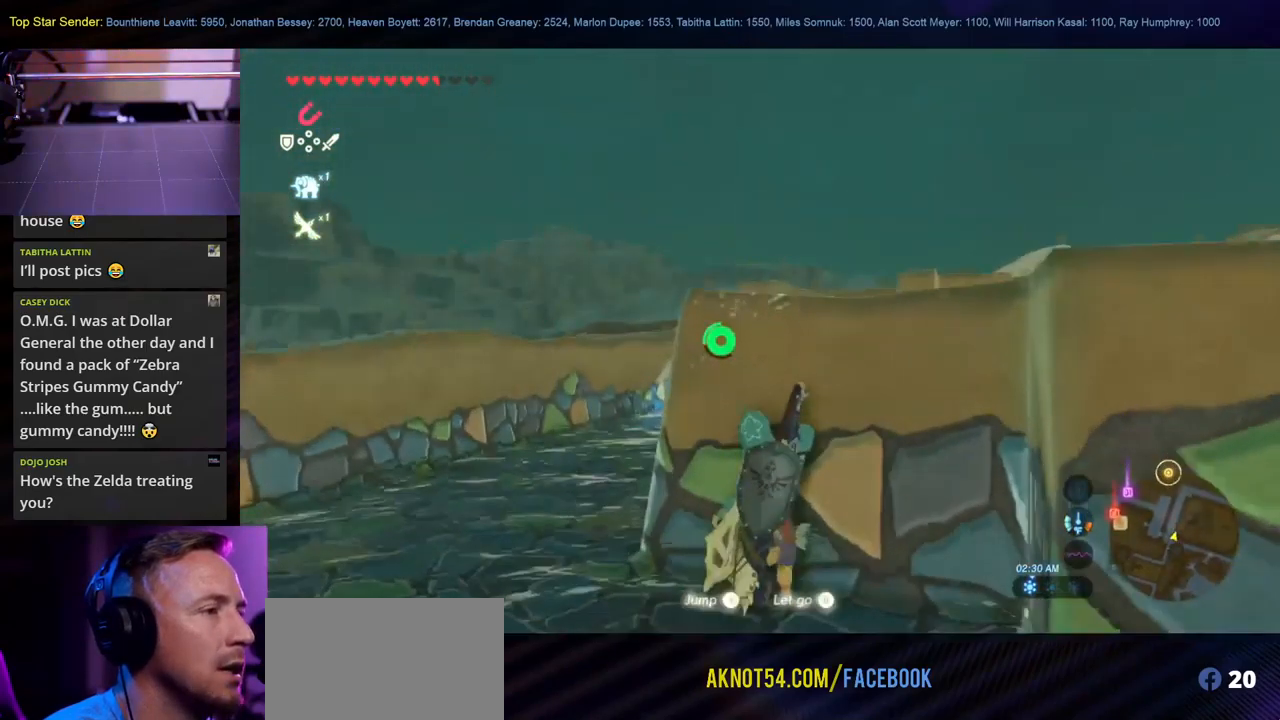
{"buttons": [], "left_stick": "up", "right_stick": "center", "events": []}
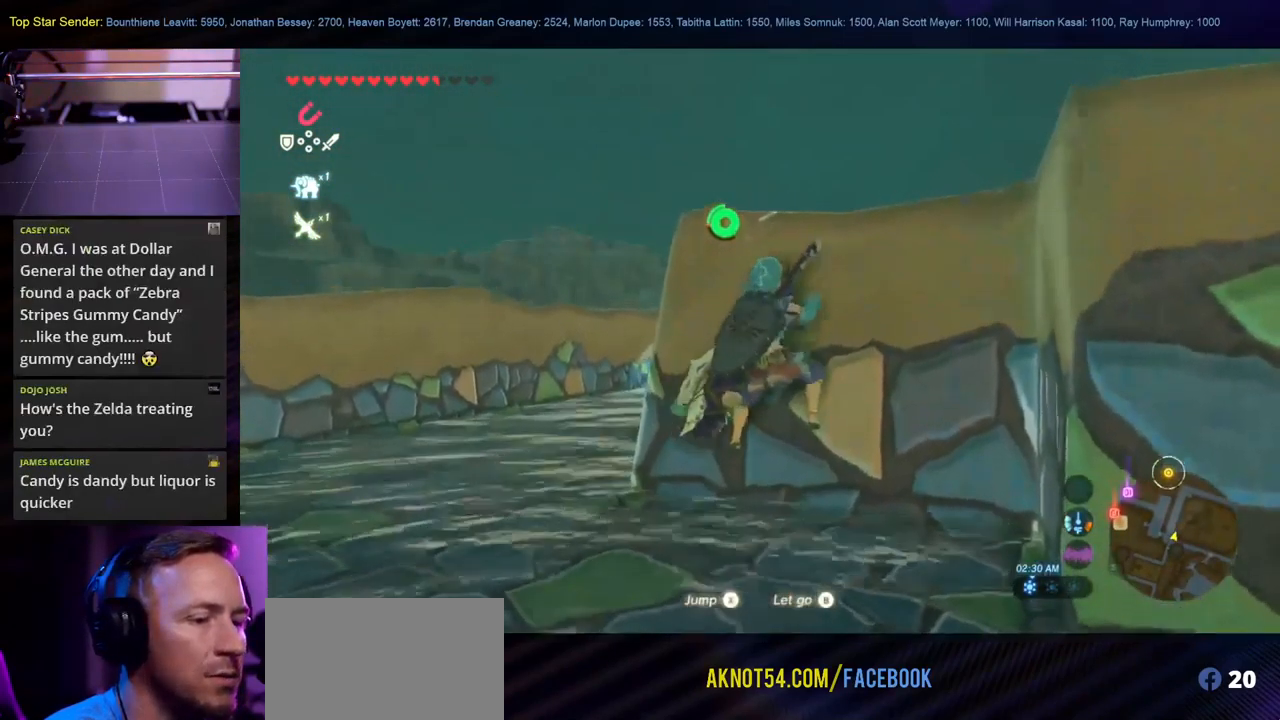
{"buttons": [], "left_stick": "up-left", "right_stick": "center", "events": [[16, "right_stick", "down"], [266, "right_stick", "center"], [350, "left_stick", "up-left"]]}
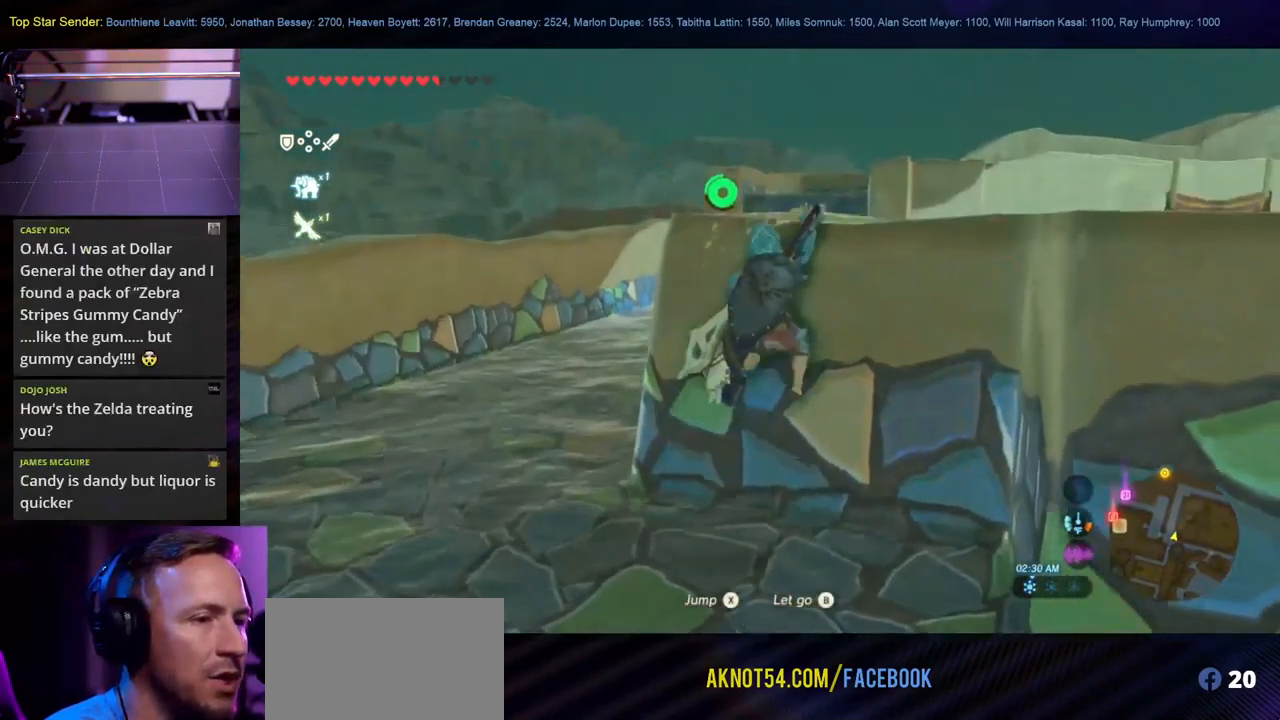
{"buttons": [], "left_stick": "up", "right_stick": "center", "events": [[83, "left_stick", "up"], [350, "X", "down"], [467, "X", "up"]]}